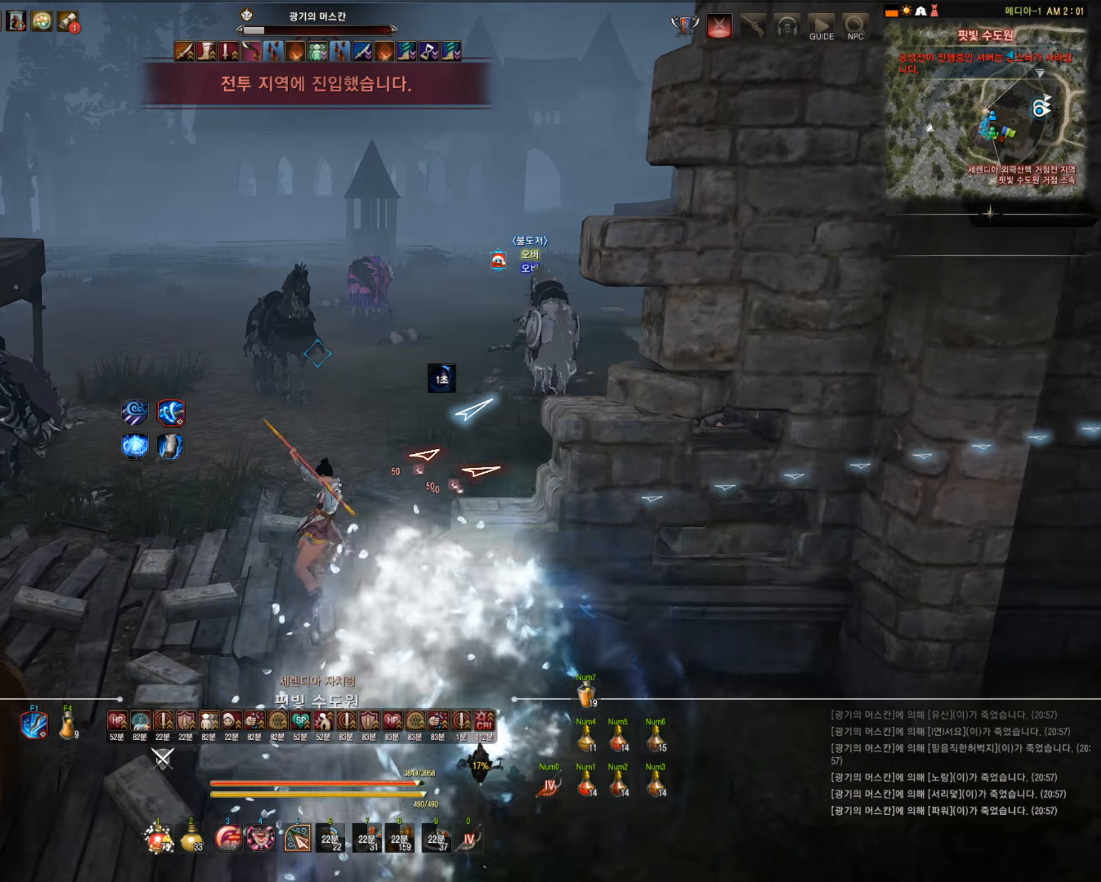
Gameplay with keyboard and mouse; each line is a JSON object with the keys and mouse buttons held at the frame after it. "events" lists presses ("down") and releases ("up") of "a", "c", "d", "e", "f", "q", "s", "shift", "space", "tab", "w", "mouse_left" and "mouse_right" between this image and that frame as [ms after this image, input, new state], when the widget could be followed in between. "mouse_left", "mouse_right" = the "left", "right" buttons of the "mouse" list. No other keys are recorded. Mouse movement is not recorded.
{"keys": ["w"], "mouse": ["right"], "events": [[70, "c", "up"], [438, "mouse_right", "down"]]}
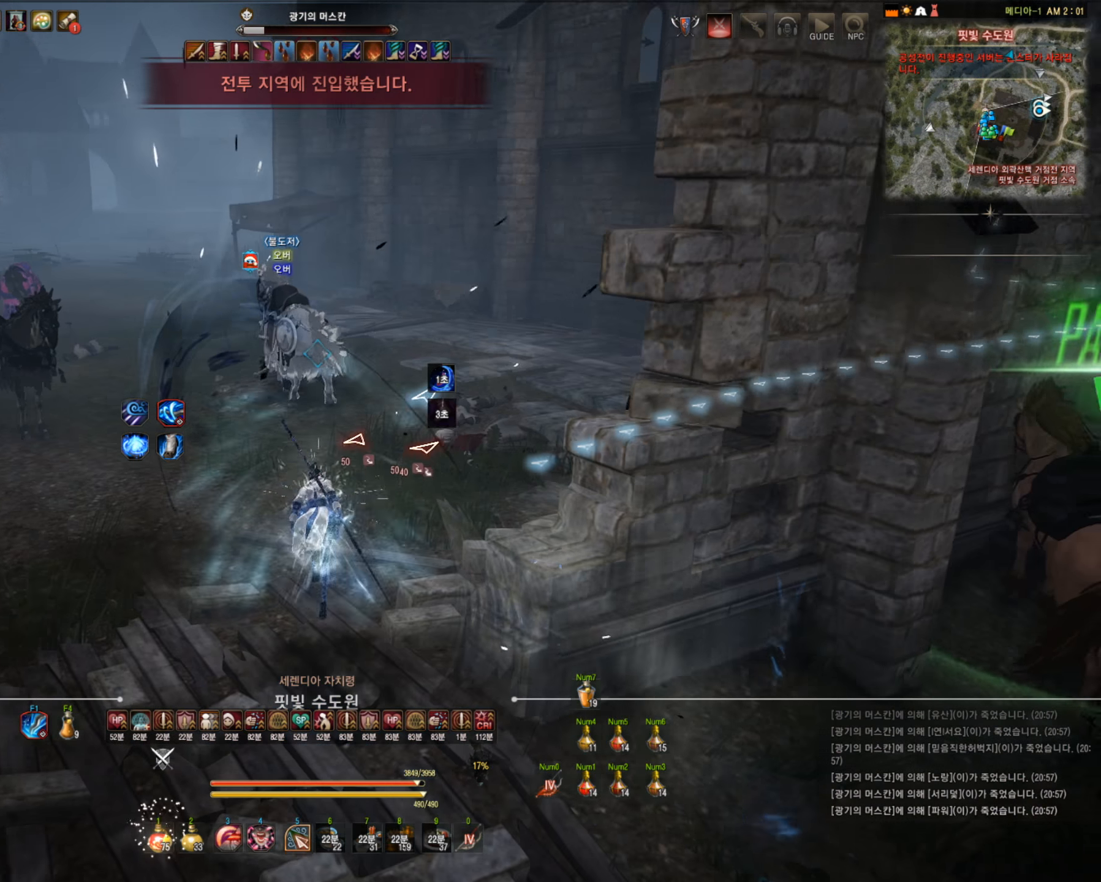
{"keys": ["w"], "mouse": [], "events": [[140, "mouse_right", "up"], [245, "mouse_right", "down"], [403, "mouse_right", "up"]]}
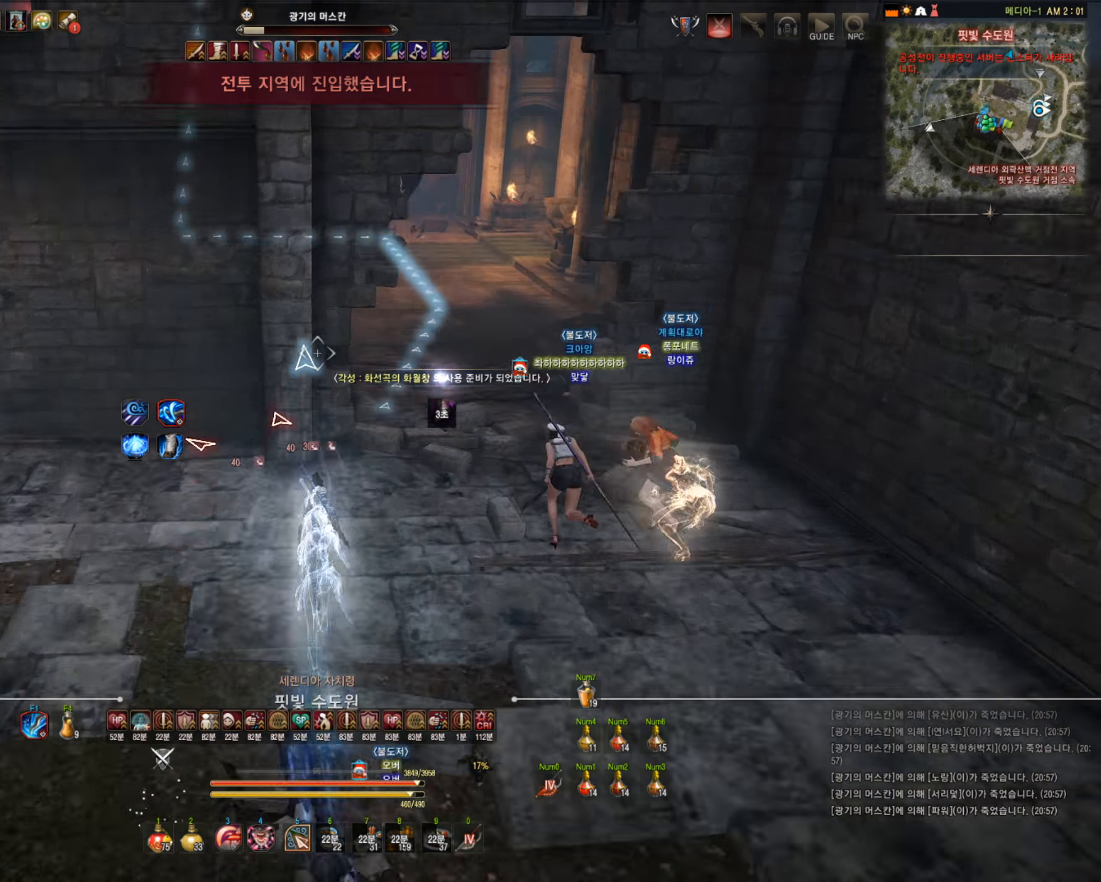
{"keys": ["d", "w"], "mouse": [], "events": [[298, "d", "down"]]}
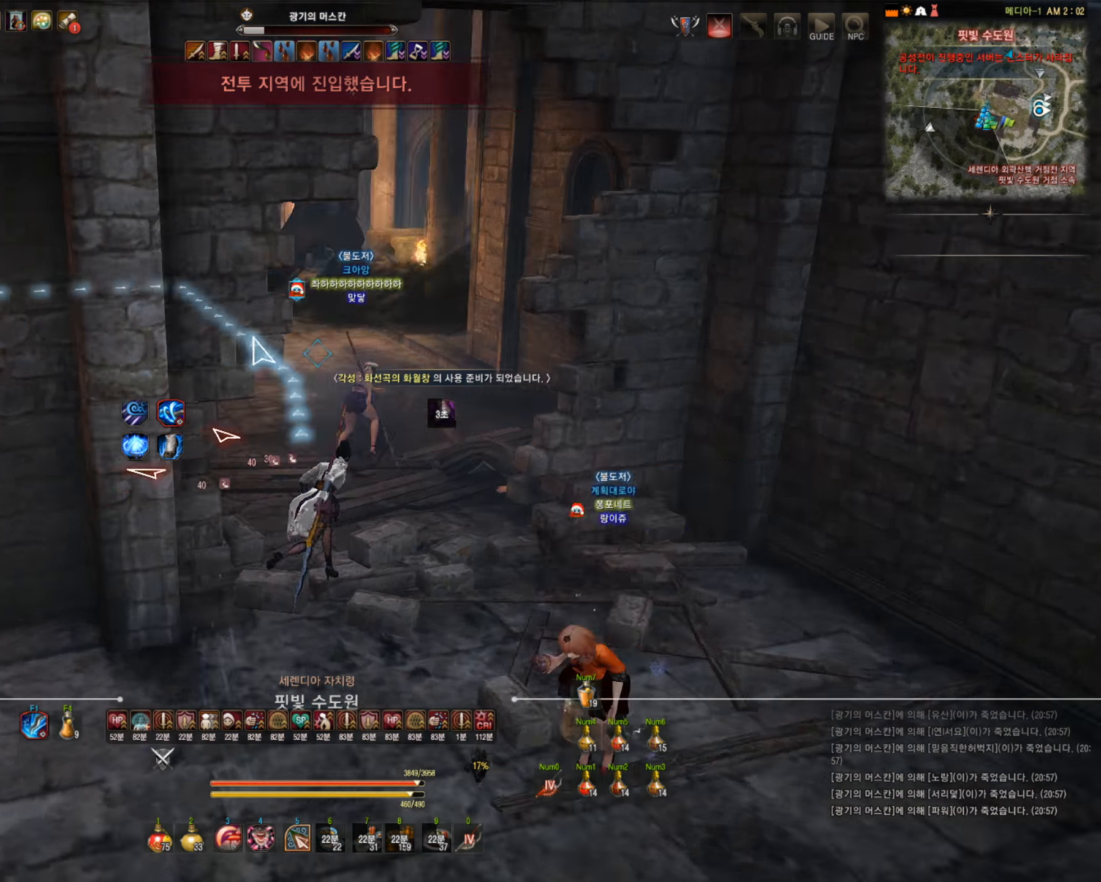
{"keys": ["w"], "mouse": [], "events": [[87, "d", "up"], [140, "d", "down"], [316, "d", "up"]]}
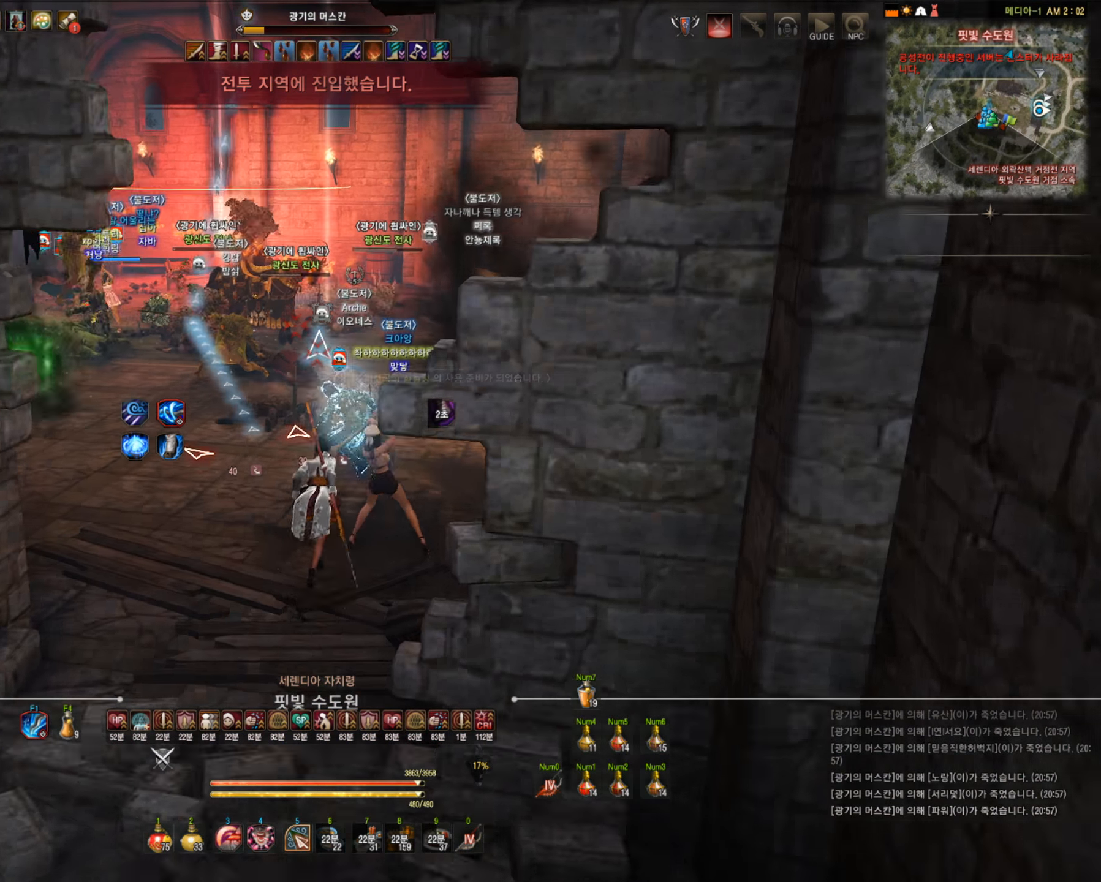
{"keys": ["a", "w"], "mouse": [], "events": [[228, "a", "down"]]}
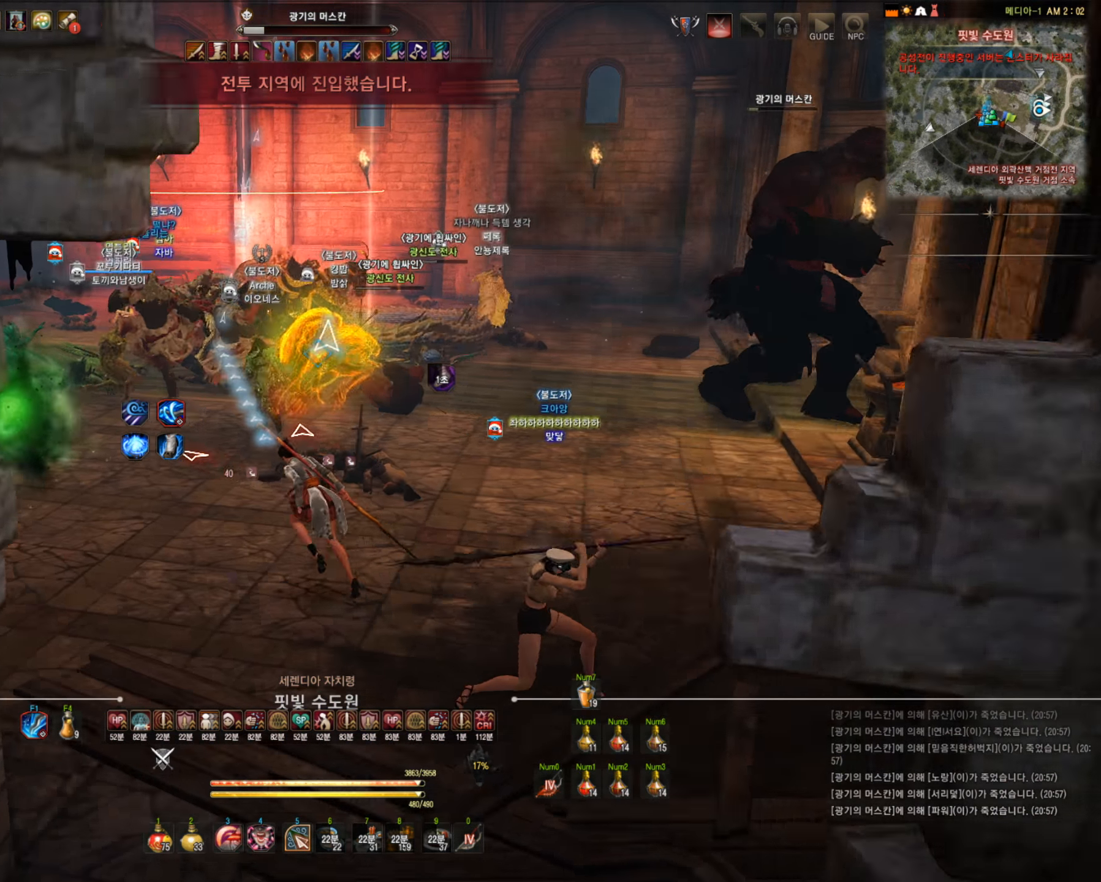
{"keys": ["w"], "mouse": ["right"], "events": [[246, "a", "up"], [509, "mouse_right", "down"]]}
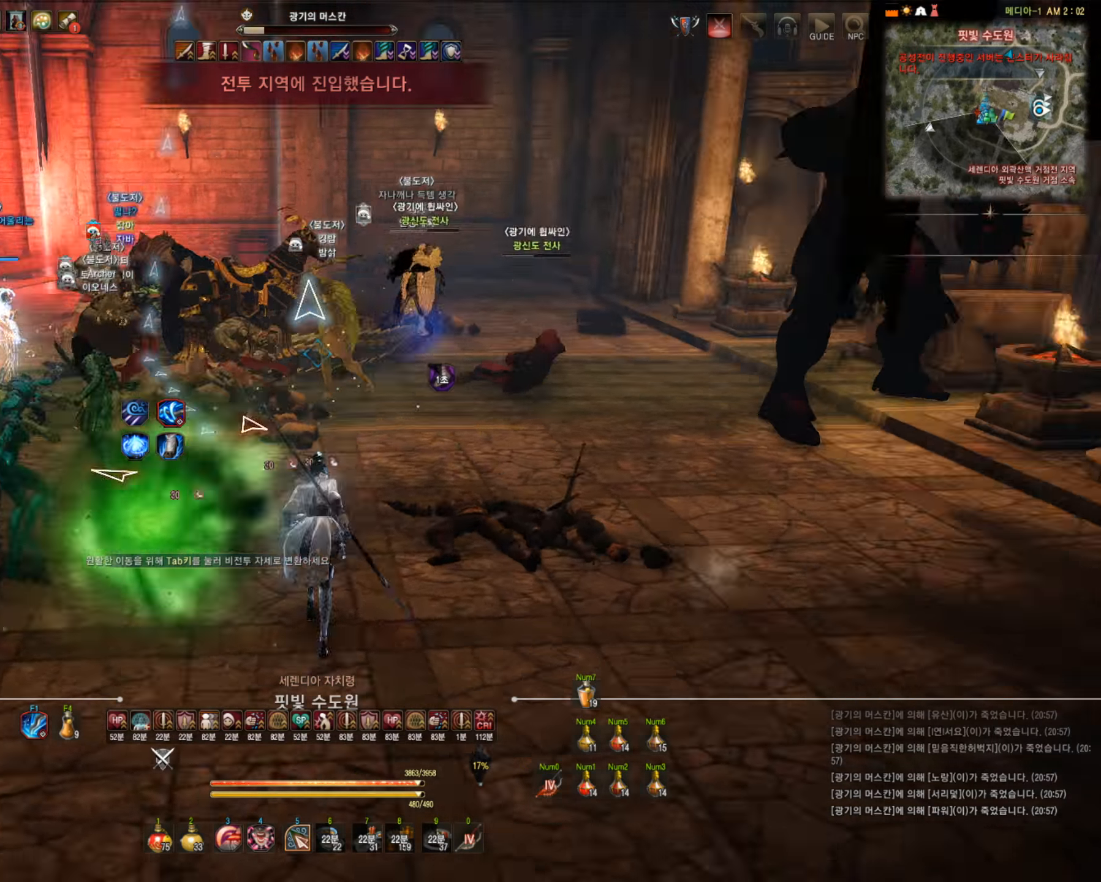
{"keys": ["q"], "mouse": [], "events": [[140, "mouse_right", "up"], [175, "w", "up"], [351, "q", "down"]]}
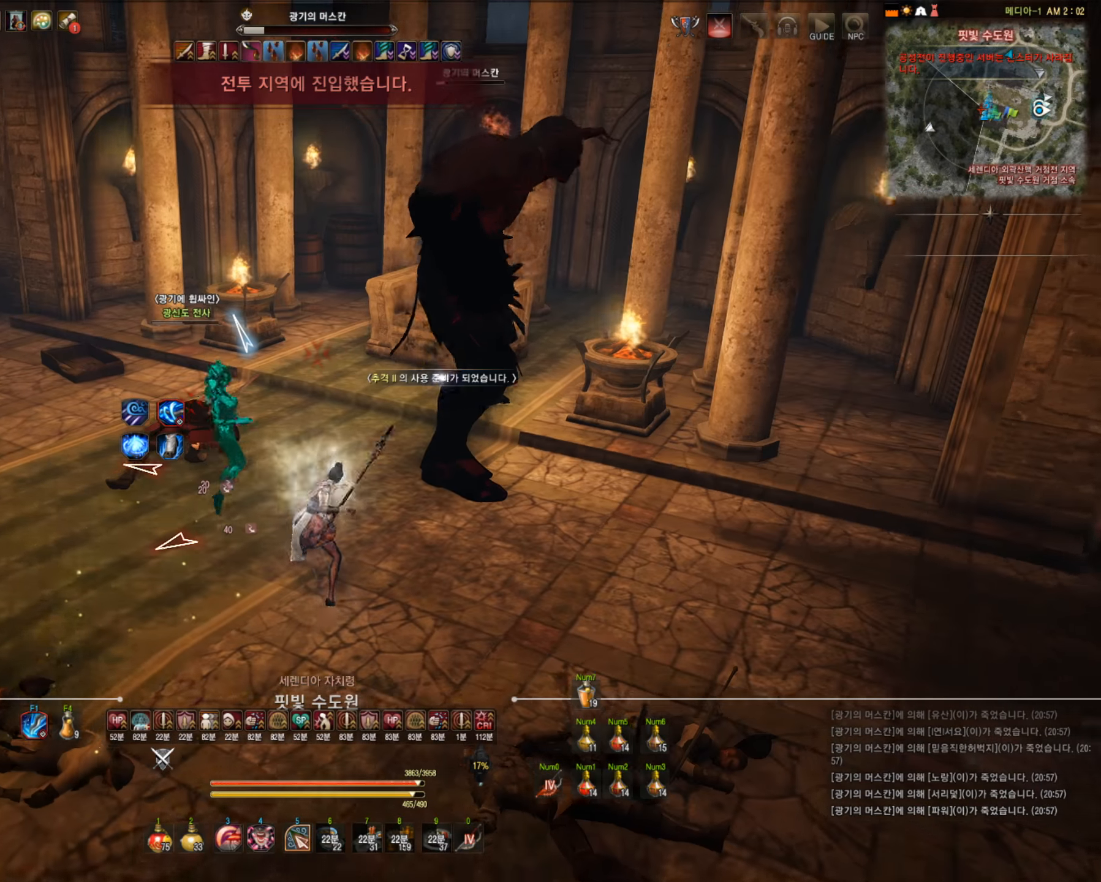
{"keys": [], "mouse": [], "events": [[176, "q", "up"], [351, "mouse_left", "down"], [509, "mouse_left", "up"]]}
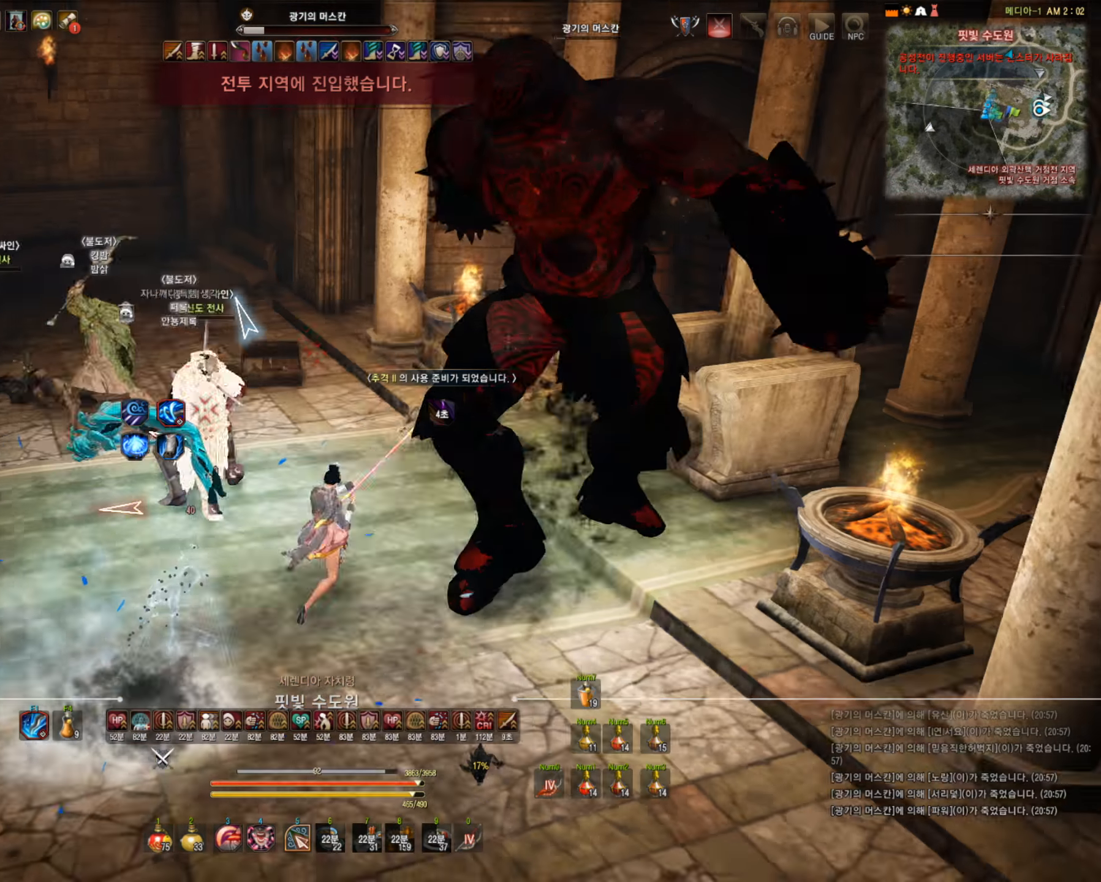
{"keys": ["c", "space", "w"], "mouse": [], "events": [[105, "mouse_right", "down"], [316, "mouse_right", "up"], [386, "c", "down"], [403, "w", "down"], [438, "space", "down"]]}
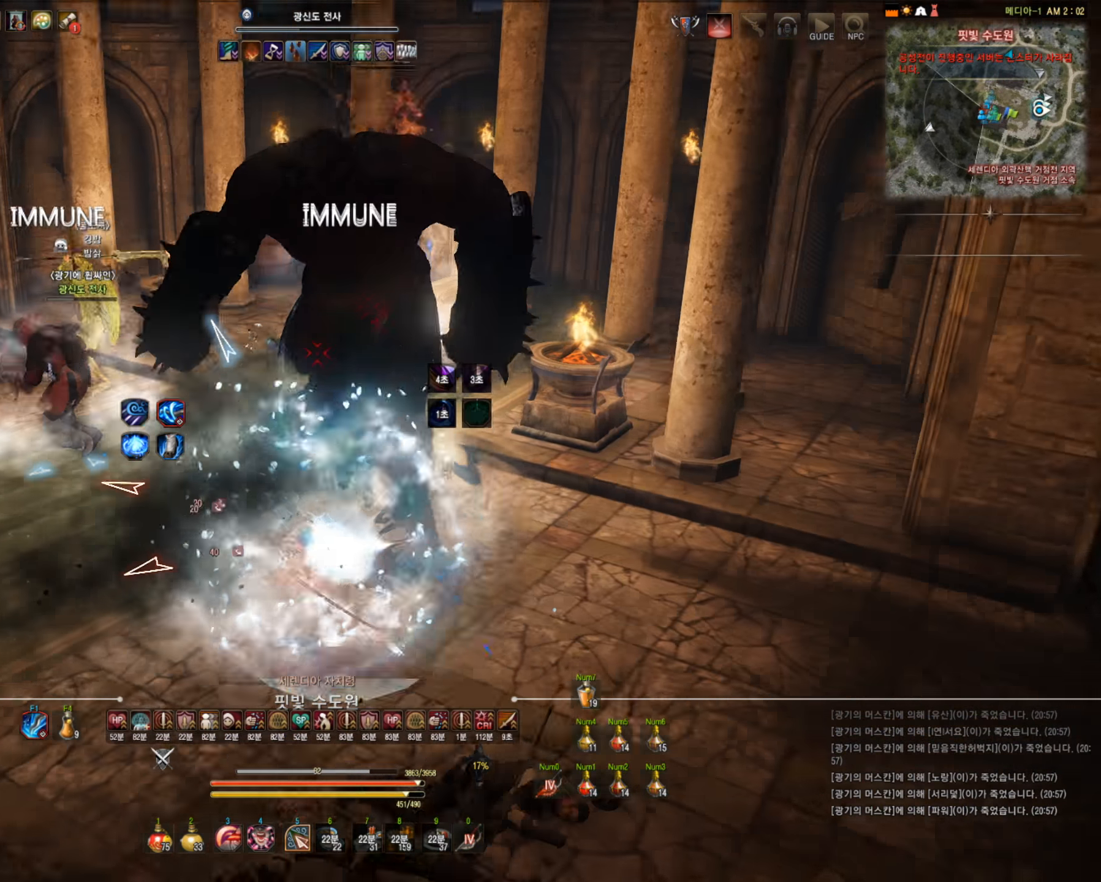
{"keys": ["q", "shift"], "mouse": [], "events": [[176, "c", "up"], [176, "space", "up"], [193, "w", "up"], [211, "q", "down"], [246, "shift", "down"]]}
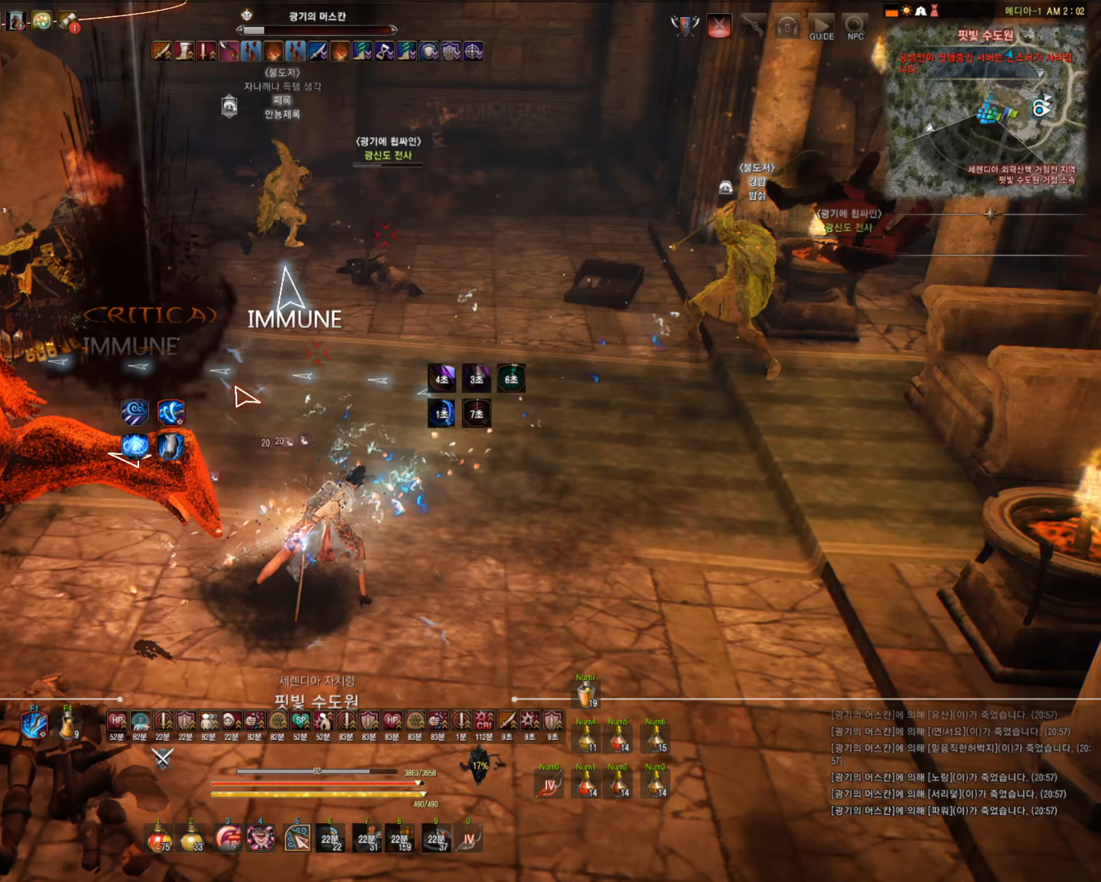
{"keys": [], "mouse": [], "events": [[228, "q", "up"], [263, "shift", "up"]]}
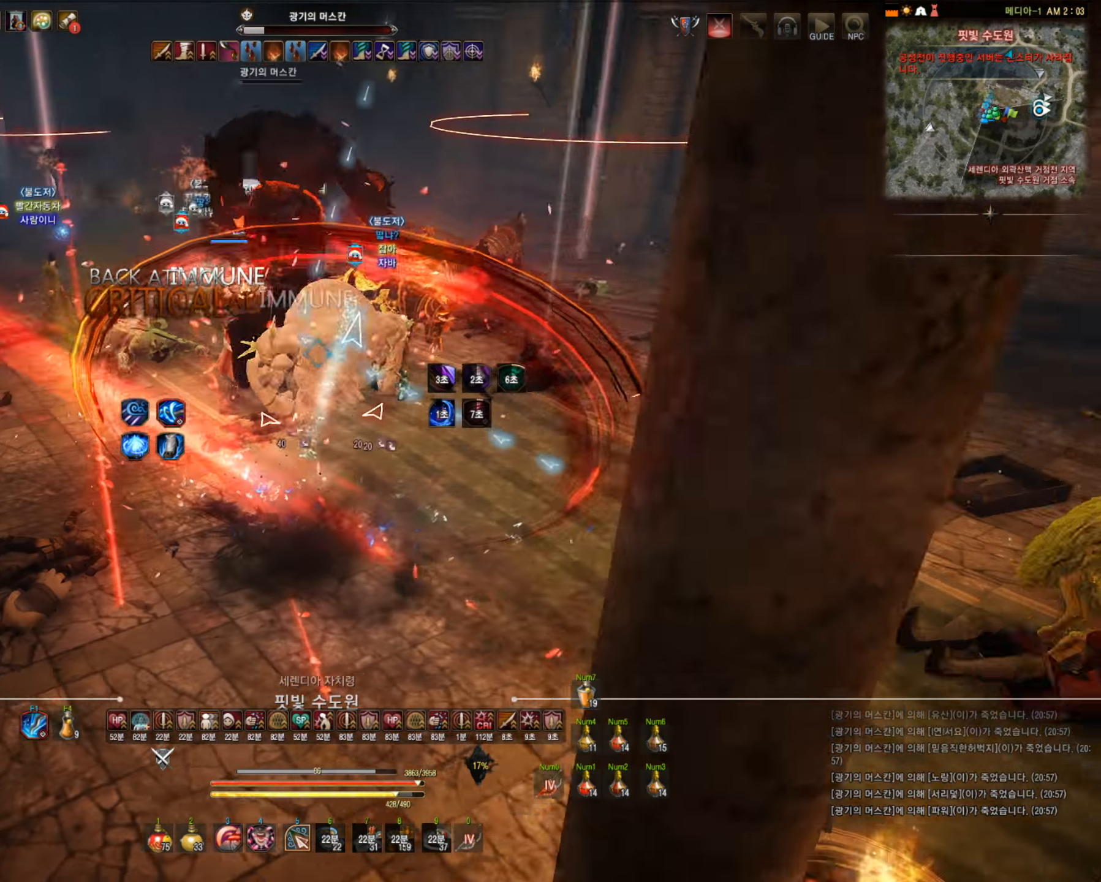
{"keys": ["w"], "mouse": [], "events": [[333, "w", "down"]]}
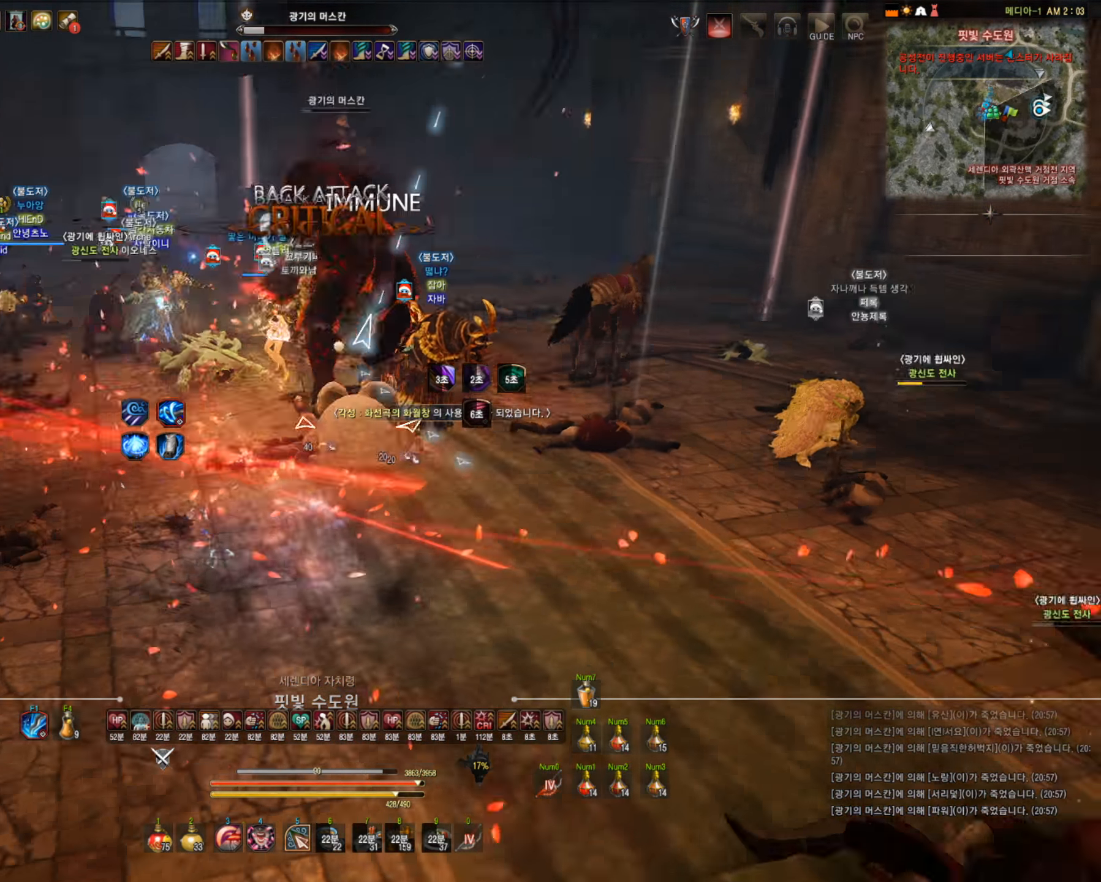
{"keys": ["c", "w"], "mouse": [], "events": [[105, "c", "down"]]}
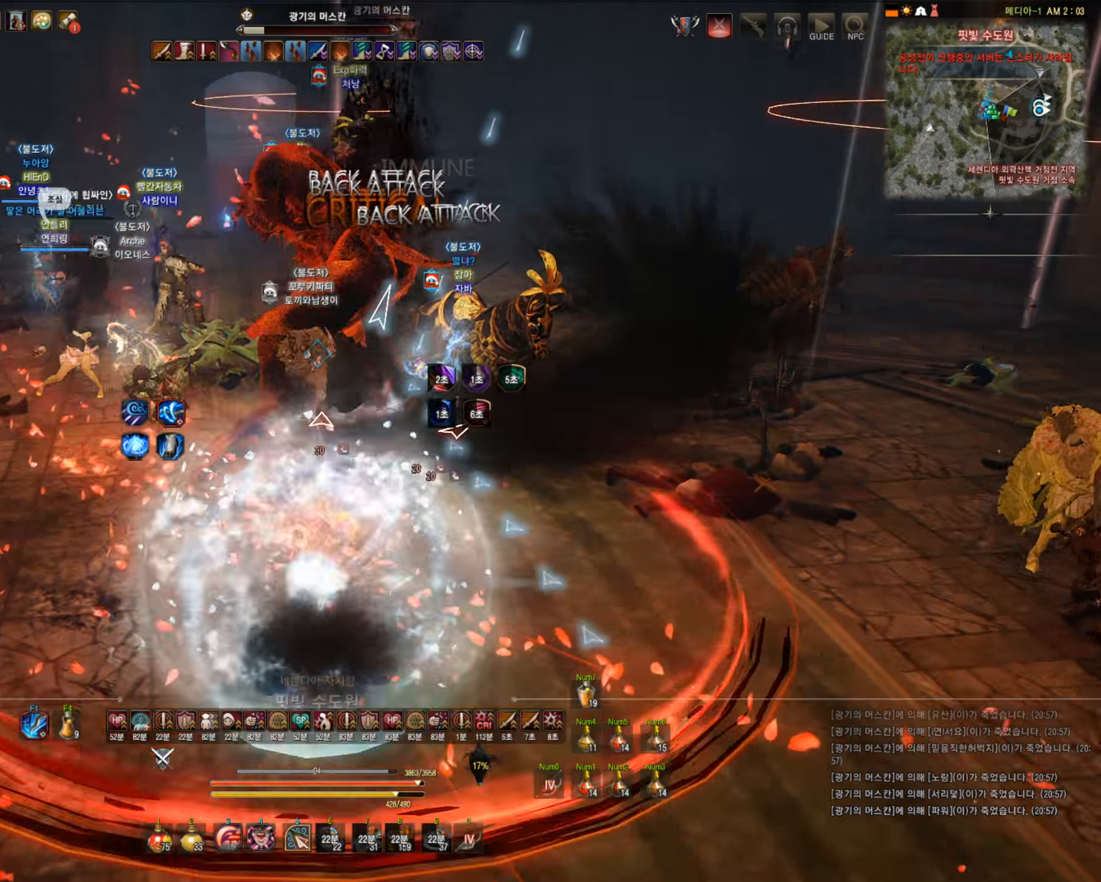
{"keys": ["shift"], "mouse": ["right"], "events": [[140, "w", "up"], [176, "c", "up"], [211, "shift", "down"], [298, "mouse_right", "down"]]}
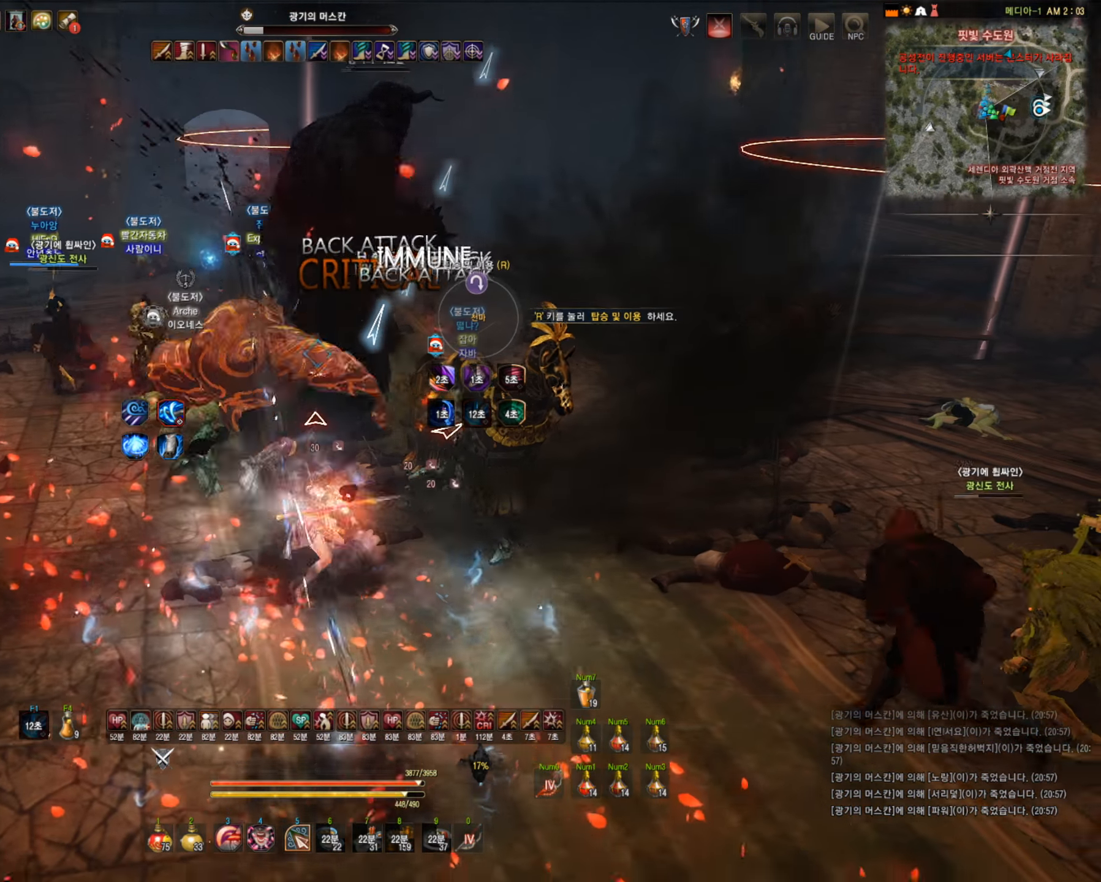
{"keys": [], "mouse": ["left"], "events": [[175, "shift", "up"], [193, "mouse_right", "up"], [403, "mouse_left", "down"]]}
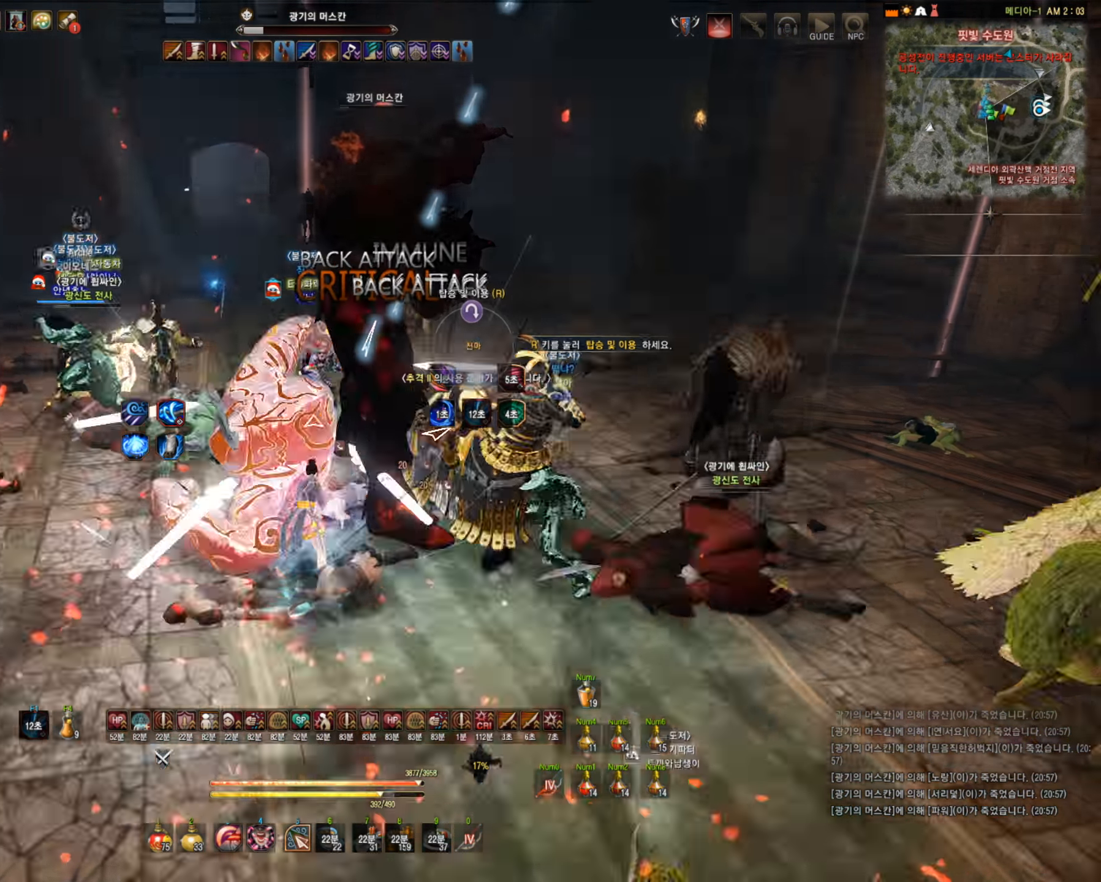
{"keys": [], "mouse": ["left"], "events": []}
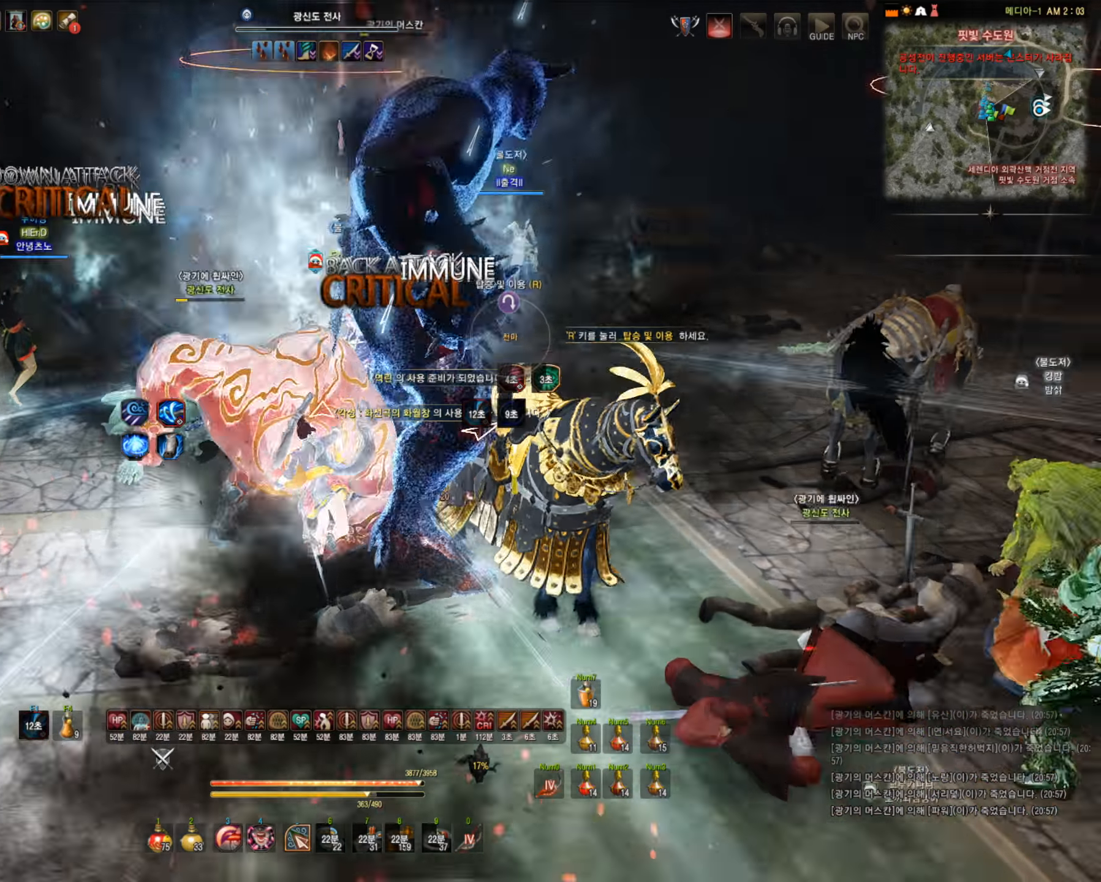
{"keys": ["a", "shift"], "mouse": [], "events": [[351, "shift", "down"], [386, "a", "down"], [404, "mouse_left", "up"]]}
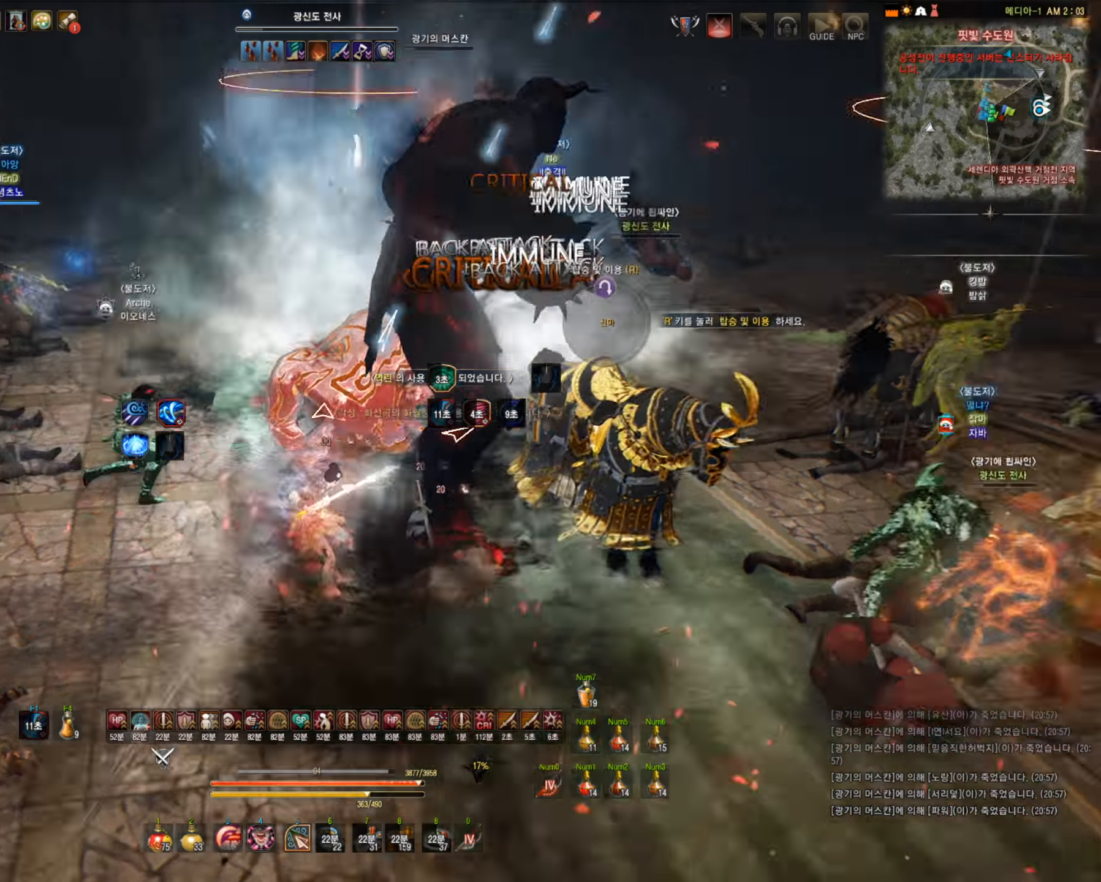
{"keys": ["s"], "mouse": ["left"], "events": [[18, "a", "up"], [18, "shift", "up"], [36, "mouse_left", "down"], [71, "s", "down"]]}
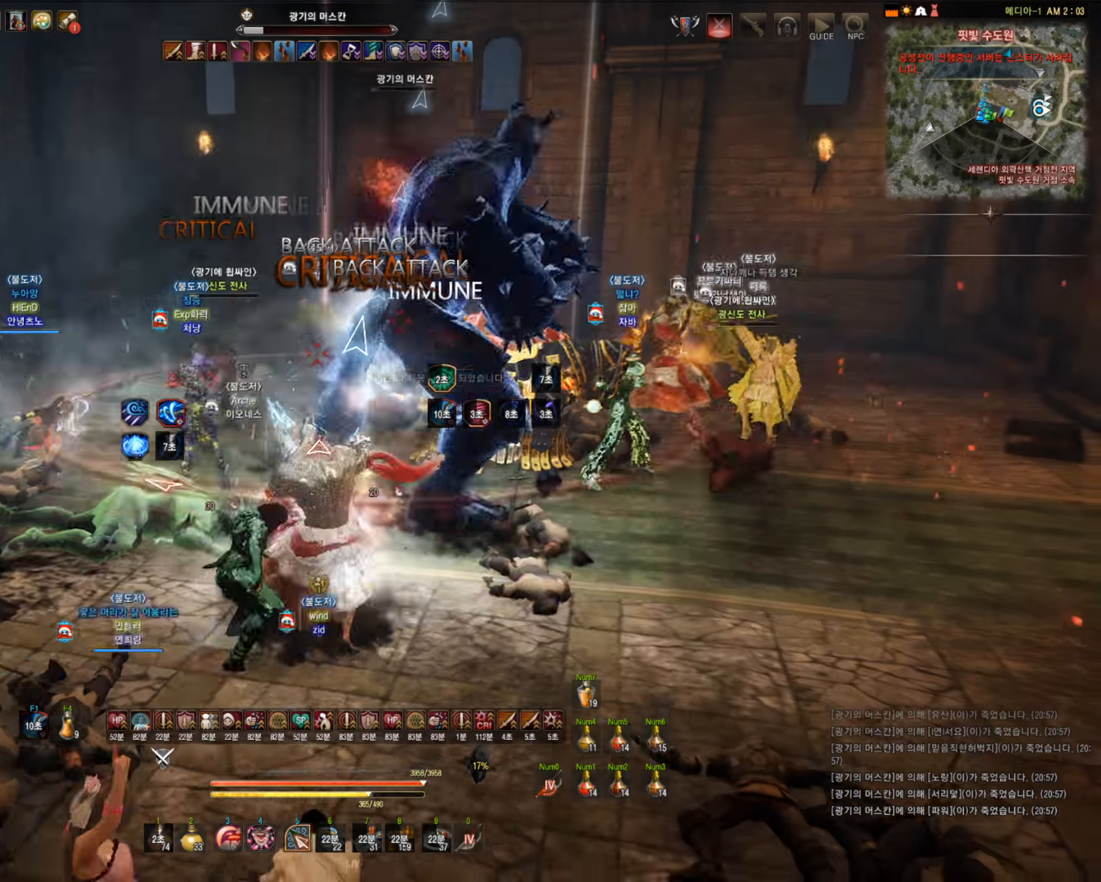
{"keys": ["s"], "mouse": ["left"], "events": []}
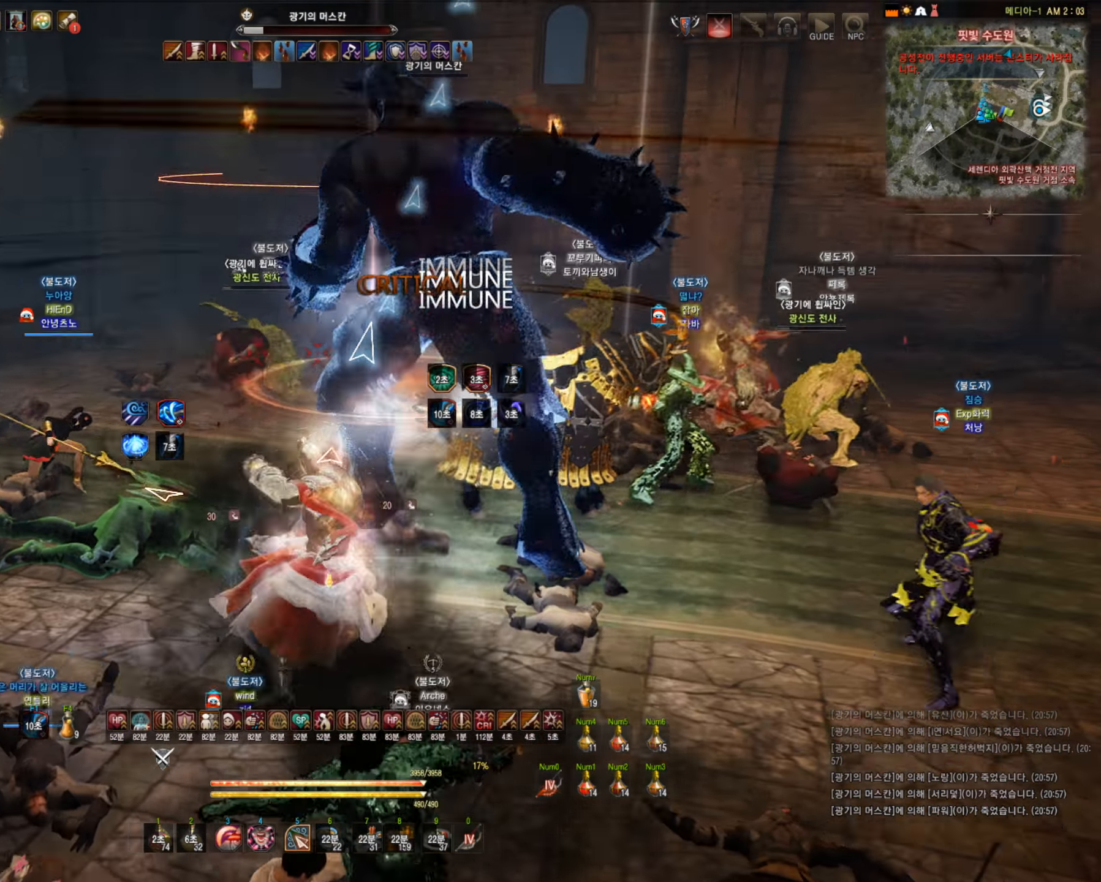
{"keys": ["s"], "mouse": ["right"], "events": [[176, "mouse_left", "up"], [211, "mouse_right", "down"]]}
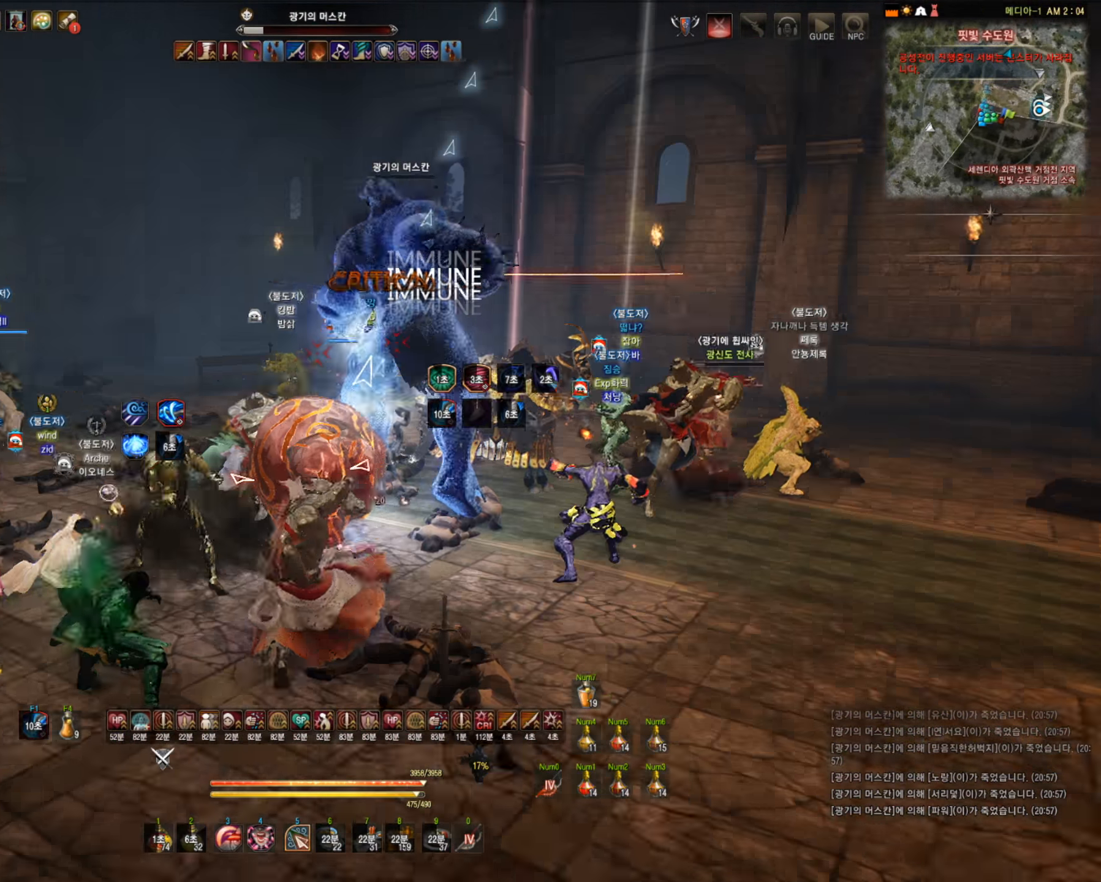
{"keys": ["s"], "mouse": [], "events": [[491, "mouse_right", "up"]]}
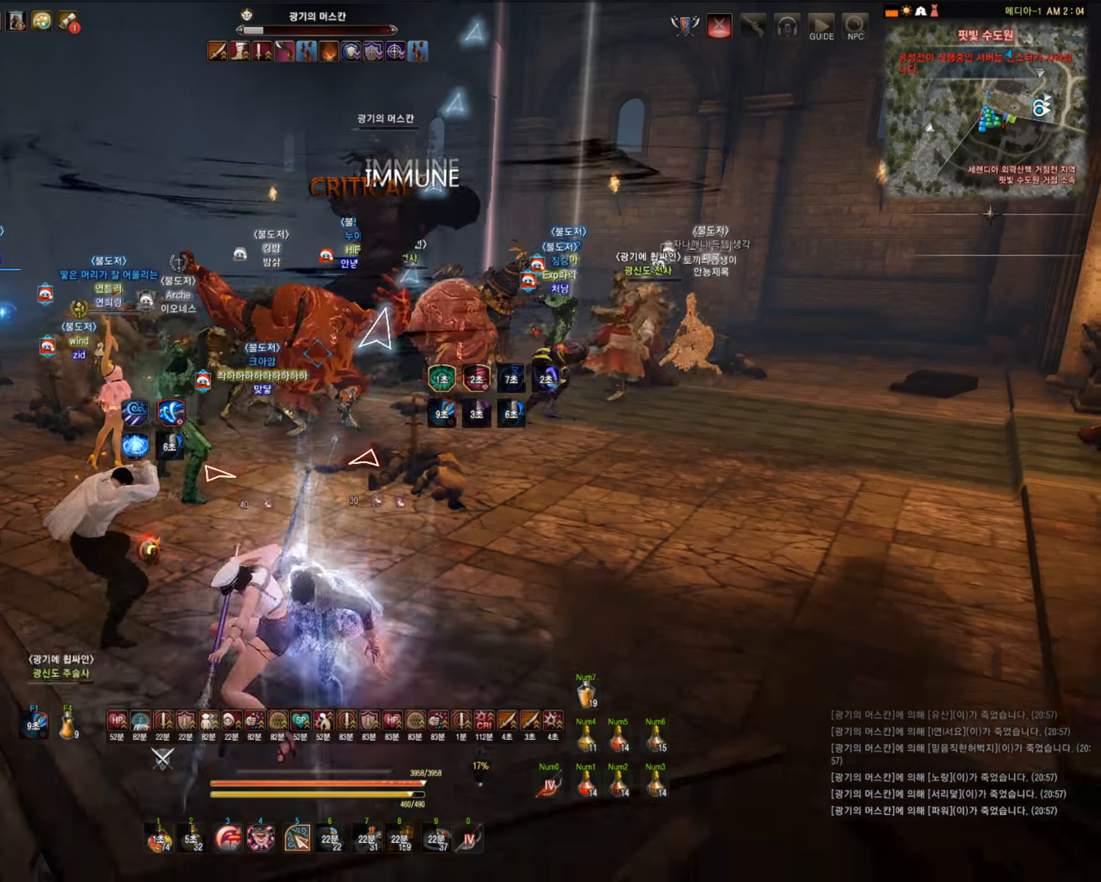
{"keys": ["d"], "mouse": [], "events": [[71, "s", "up"], [351, "q", "down"], [422, "q", "up"], [492, "d", "down"]]}
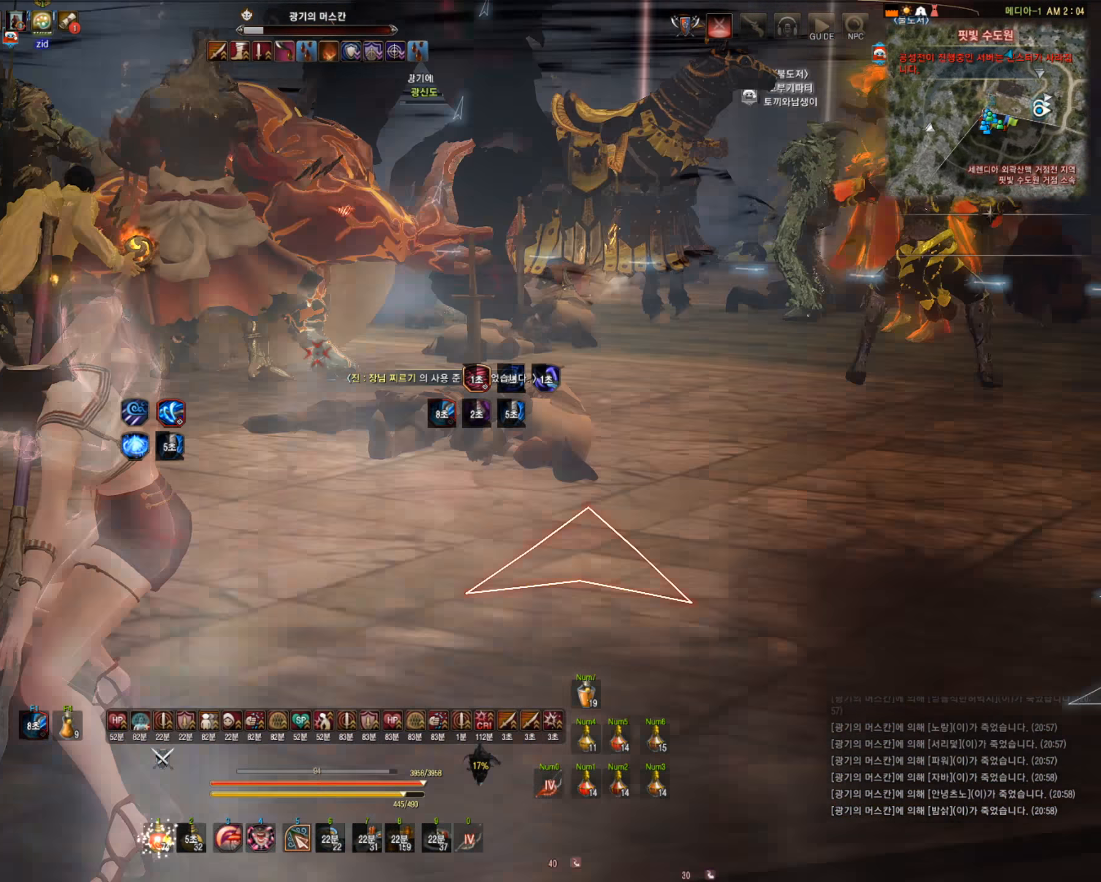
{"keys": ["w"], "mouse": [], "events": [[35, "w", "down"], [351, "d", "up"]]}
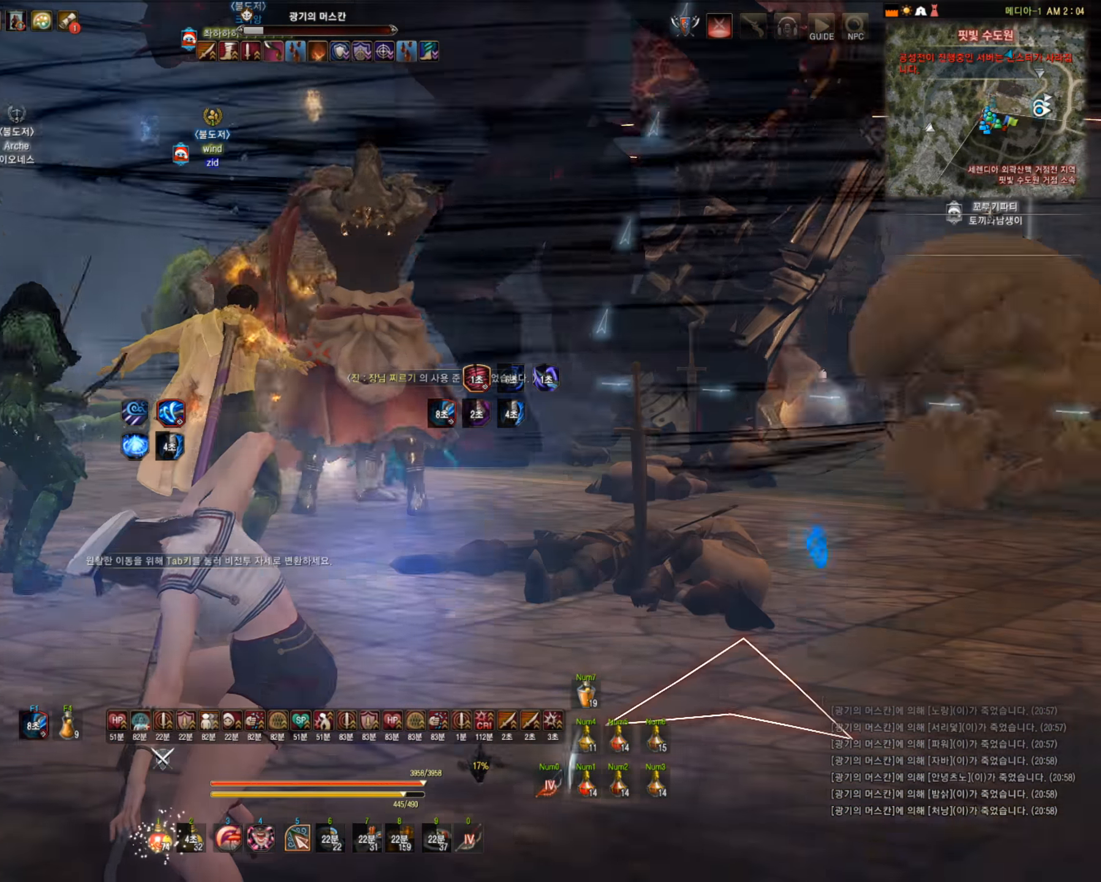
{"keys": ["w"], "mouse": [], "events": []}
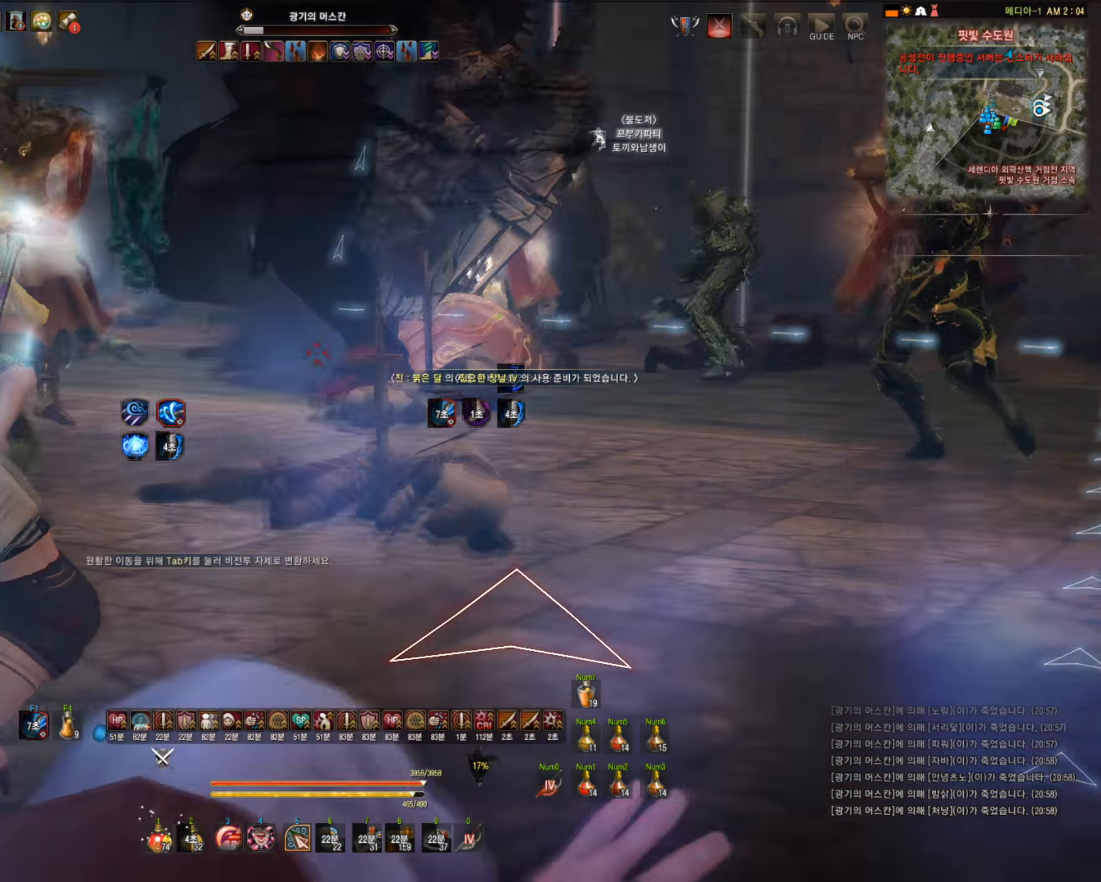
{"keys": ["w"], "mouse": [], "events": [[246, "mouse_right", "down"], [386, "mouse_right", "up"]]}
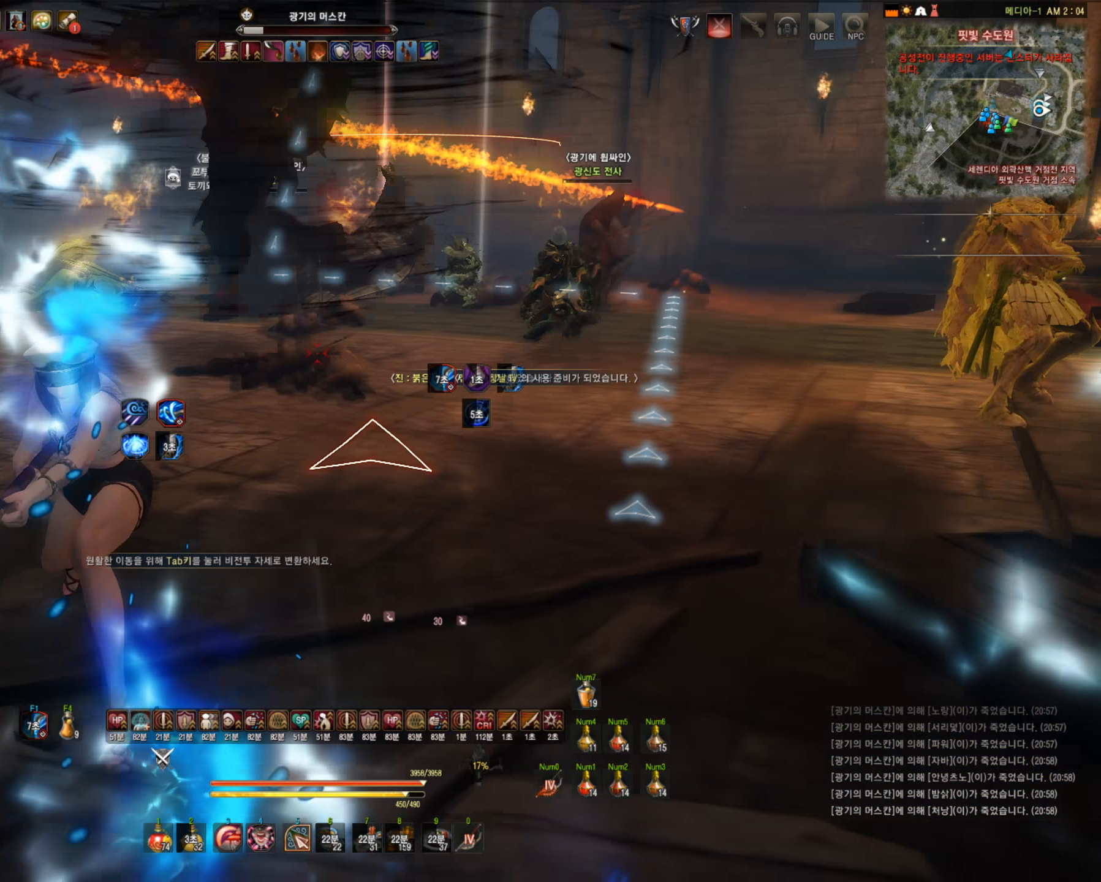
{"keys": ["a"], "mouse": [], "events": [[281, "w", "up"], [316, "a", "down"]]}
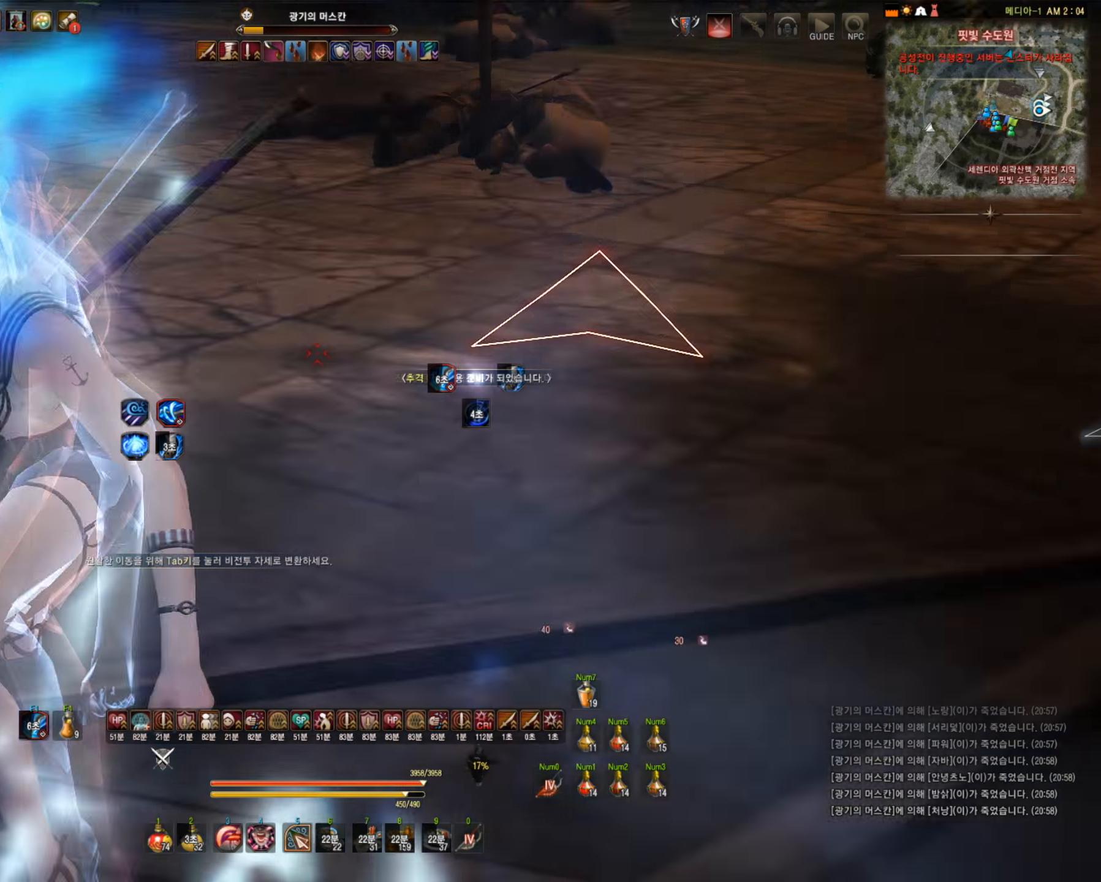
{"keys": ["d", "w"], "mouse": [], "events": [[333, "w", "down"], [403, "a", "up"], [473, "d", "down"]]}
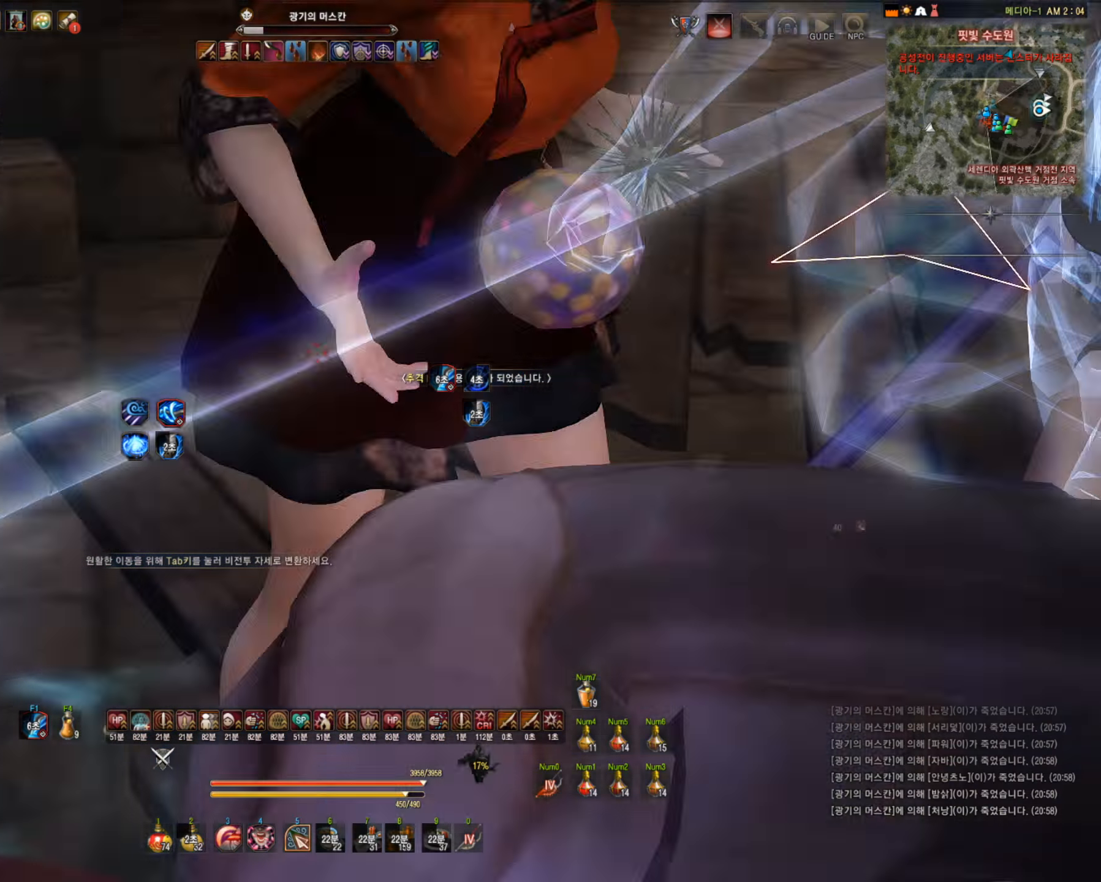
{"keys": ["s"], "mouse": ["left"], "events": [[17, "w", "up"], [52, "d", "up"], [70, "mouse_left", "down"], [105, "s", "down"]]}
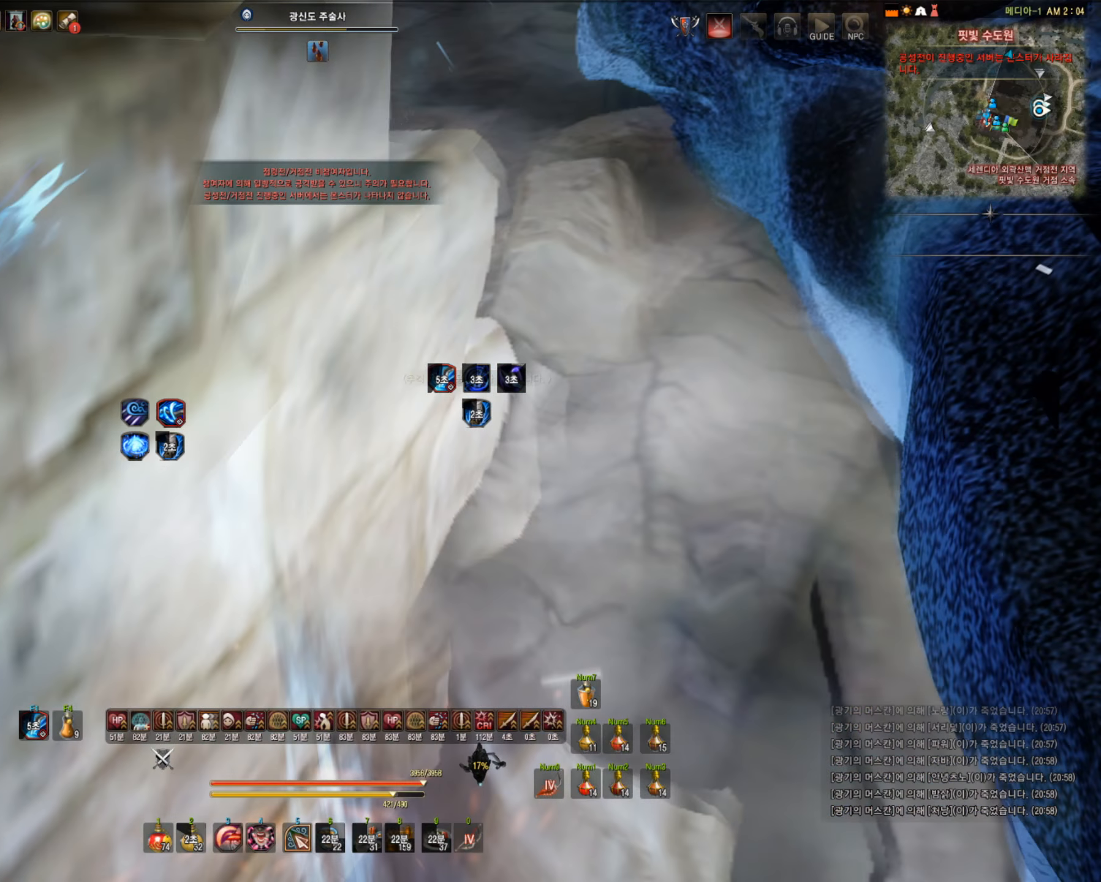
{"keys": ["s"], "mouse": ["left"], "events": []}
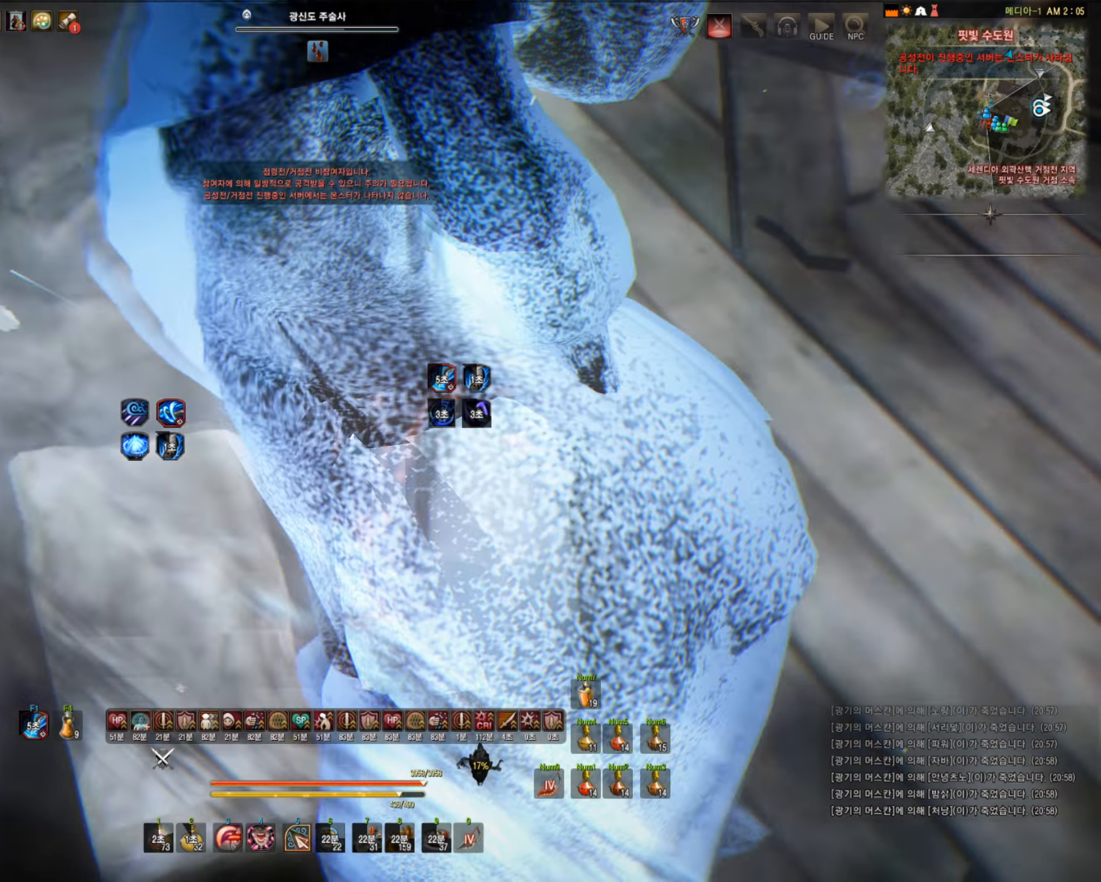
{"keys": ["f", "s"], "mouse": [], "events": [[175, "mouse_left", "up"], [245, "f", "down"]]}
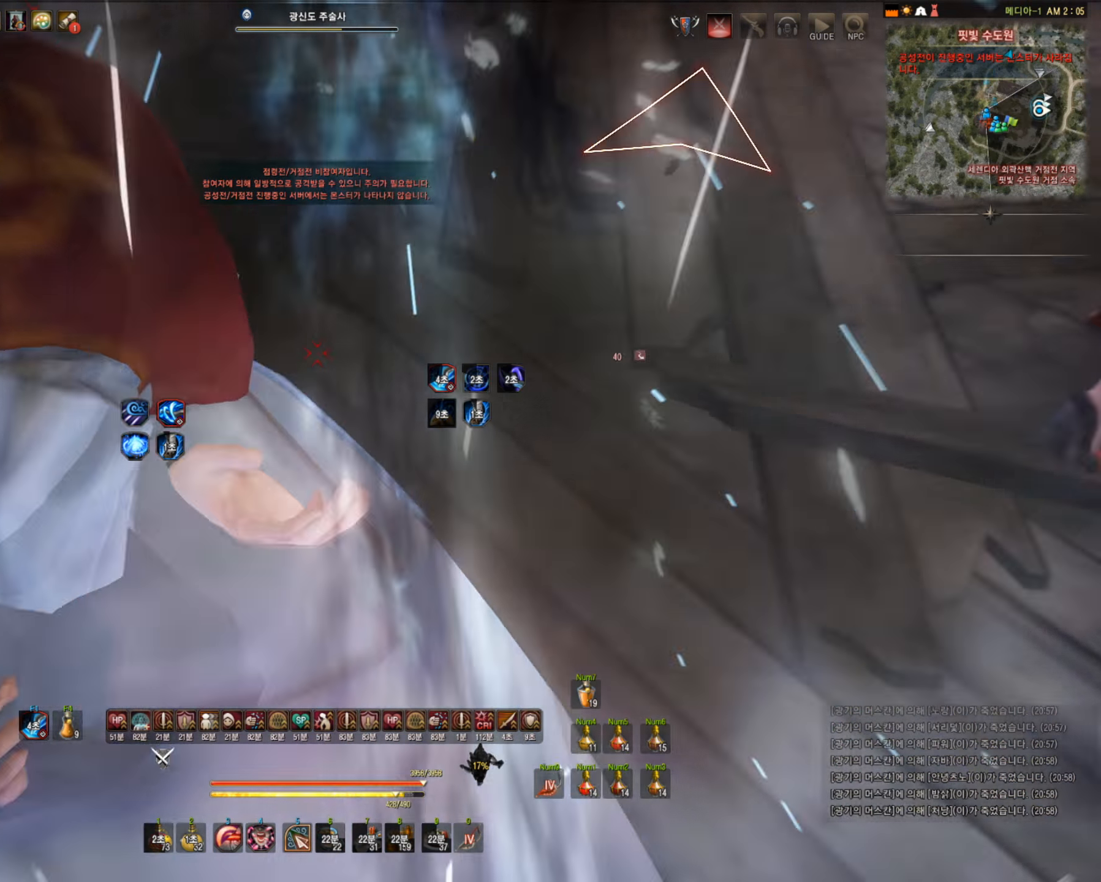
{"keys": ["f", "s"], "mouse": [], "events": []}